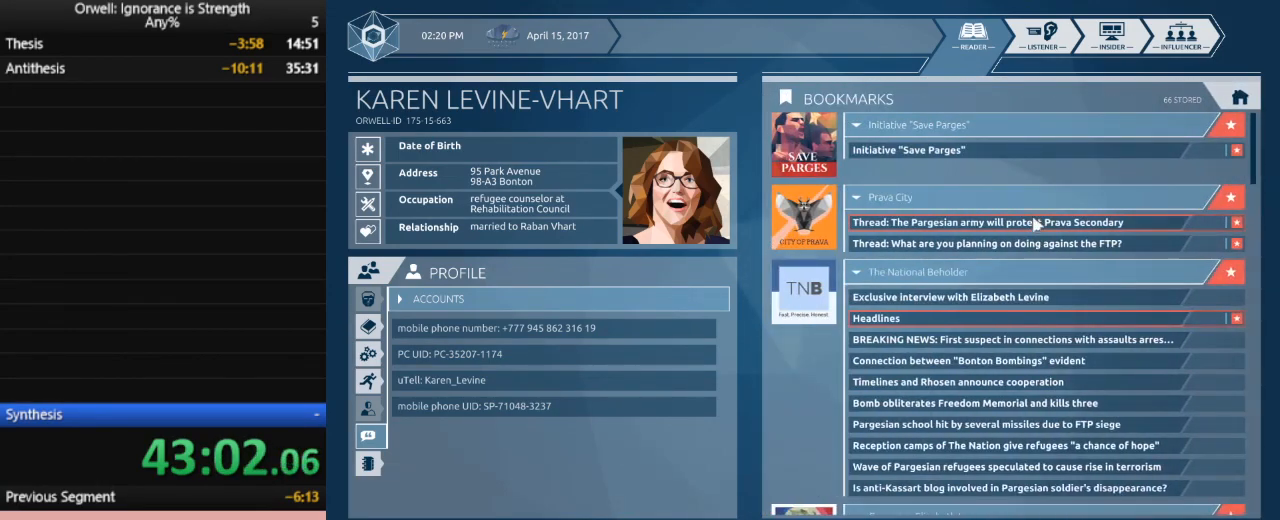
Gameplay with keyboard and mouse; each line is a JSON object with the keys and mouse buttons held at the frame after it. "events" lists presses ("down") and releases ("up") of ".", "/", "0", "1", "2", "3", "4", "5", "6", "7", "8", "9", "a", "alt_l", "alt_r", "b", "backslash", "backspace", "c", "caps_lock", "comma", "ctrl_l", "ctrl_r", "d", "down", "e", "equals", "escape", "f", "f1", "f10", "f11", "f12", "f2", "f3", "f4", "f5", "f6", "f7", "f8", "f9", "g", "h", "i", "j", "k", "l", "lbracket", "left", "m", "minus", "n", "num0", "num1", "num2", "num3", "num4", "num5", "num6", "num7", "num8", "num9", "o", "p", "q", "quote", "r", "rbracket", "return", "right", "s", "semicolon", "shift_l", "shift_r", "space", "super", "t", "tab", "tilde", "u", "up", "v", "w", "x", "y", "z", "mouse_left" and "mouse_right" between this image and that frame as [ms after this image, input, new state], when the widget could be followed in between. "mouse_left", "mouse_right" = the "left", "right" buttons of the "mouse" list. No other keys are recorded. Mouse movement is not recorded.
{"keys": [], "mouse": [], "events": []}
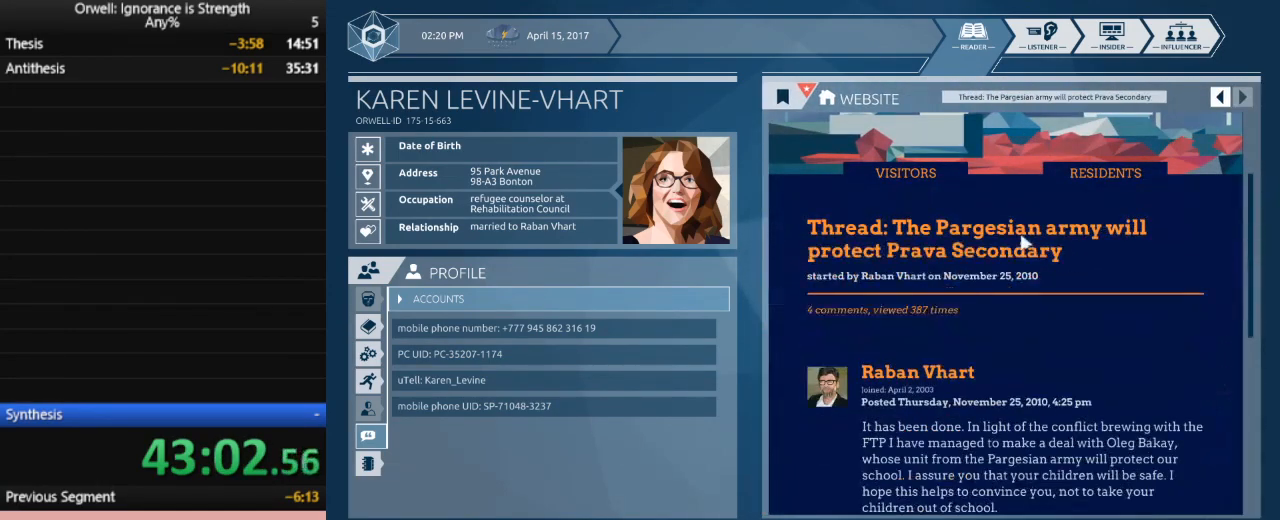
{"keys": [], "mouse": [], "events": []}
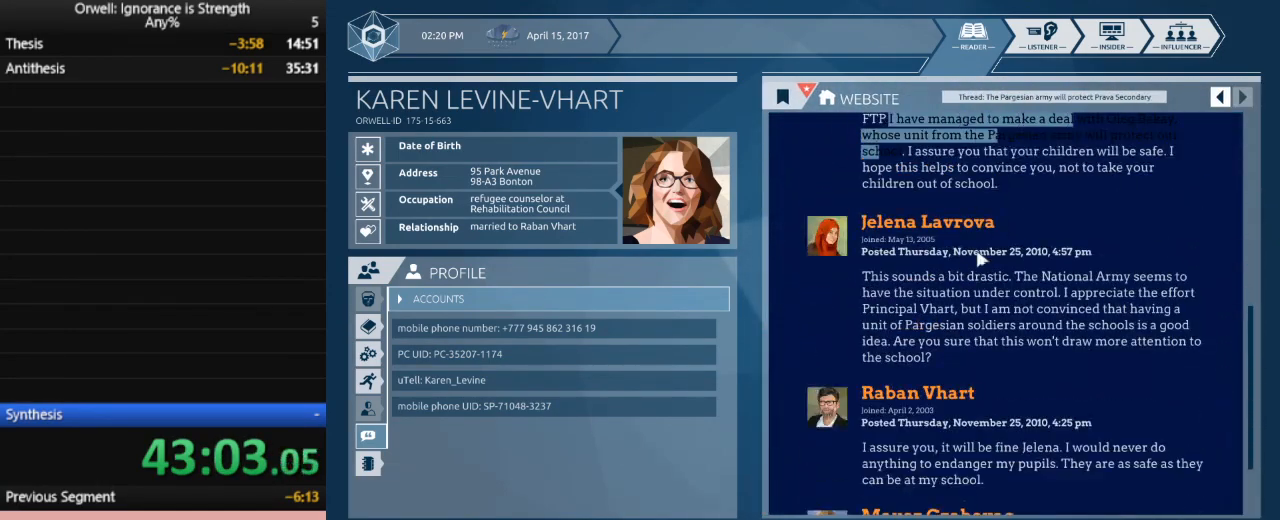
{"keys": [], "mouse": [], "events": []}
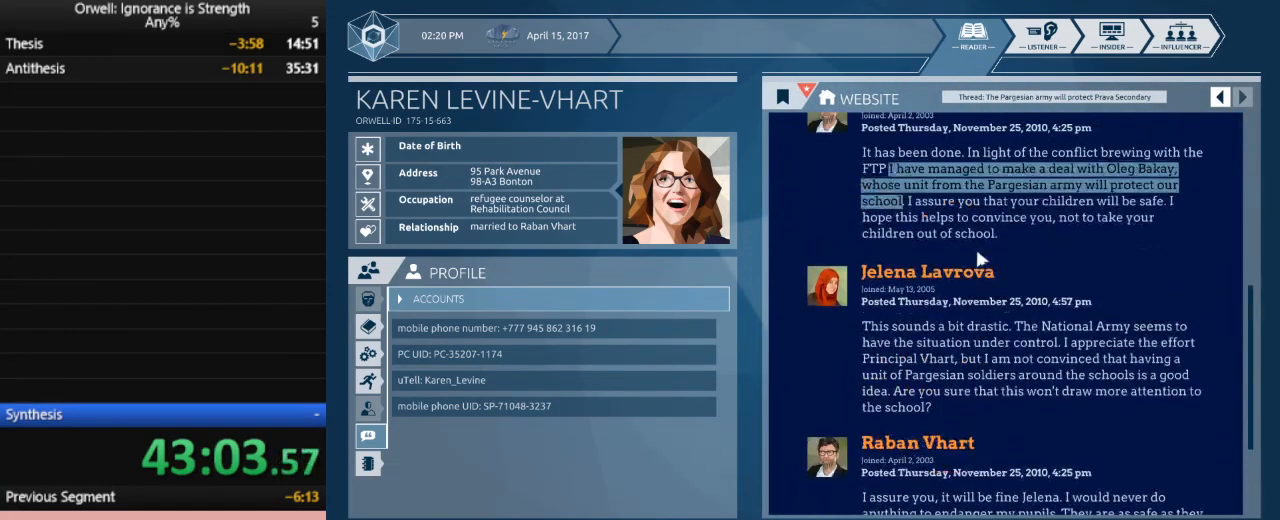
{"keys": [], "mouse": [], "events": []}
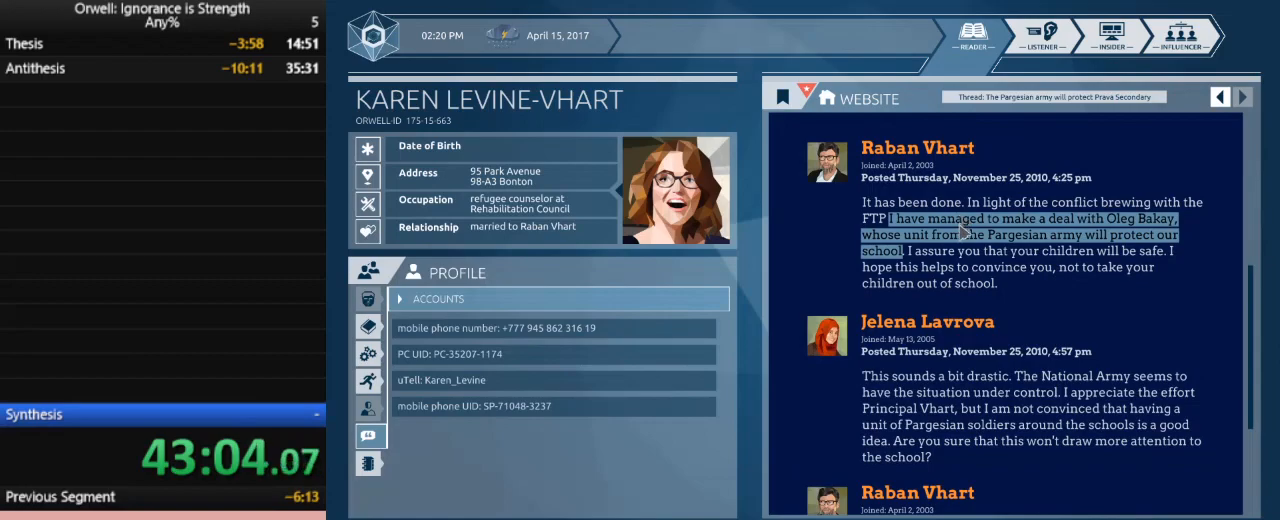
{"keys": [], "mouse": [], "events": [[100, "mouse_left", "down"], [300, "mouse_left", "up"]]}
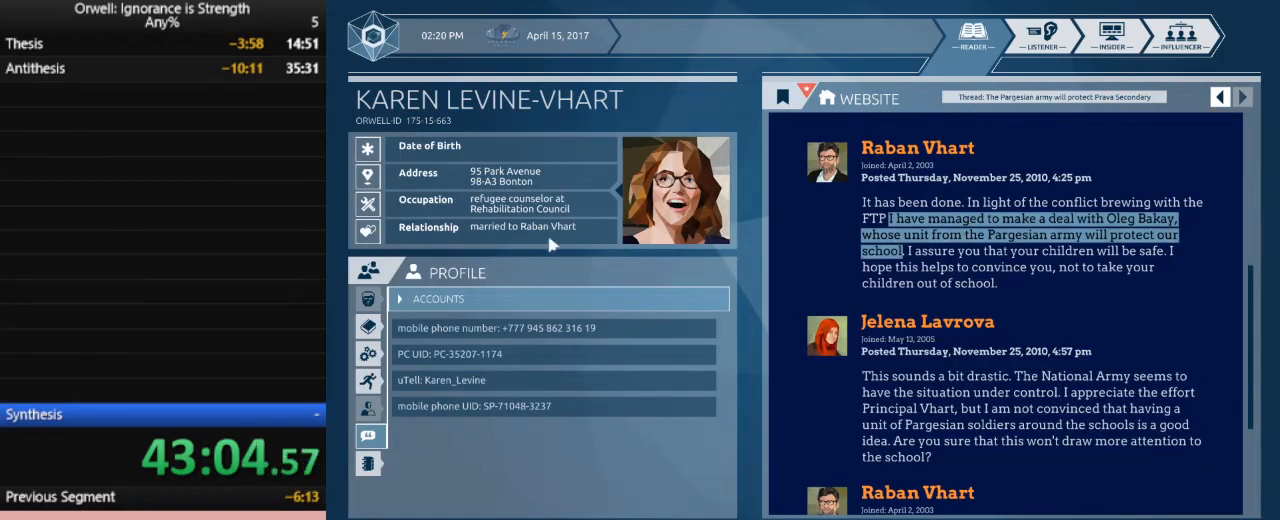
{"keys": [], "mouse": [], "events": []}
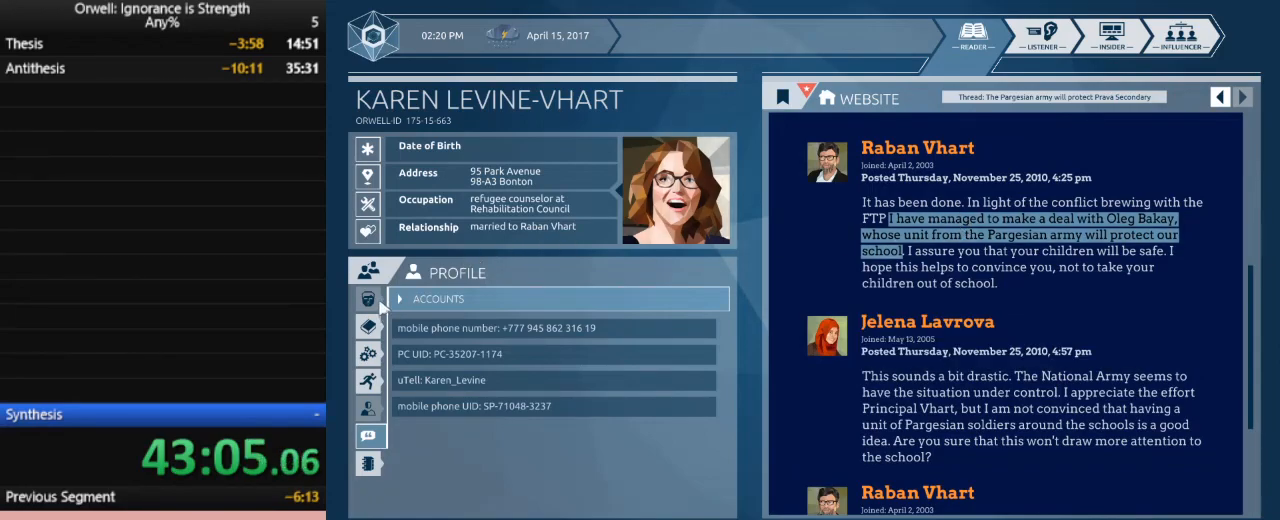
{"keys": [], "mouse": [], "events": [[233, "mouse_left", "down"], [367, "mouse_left", "up"]]}
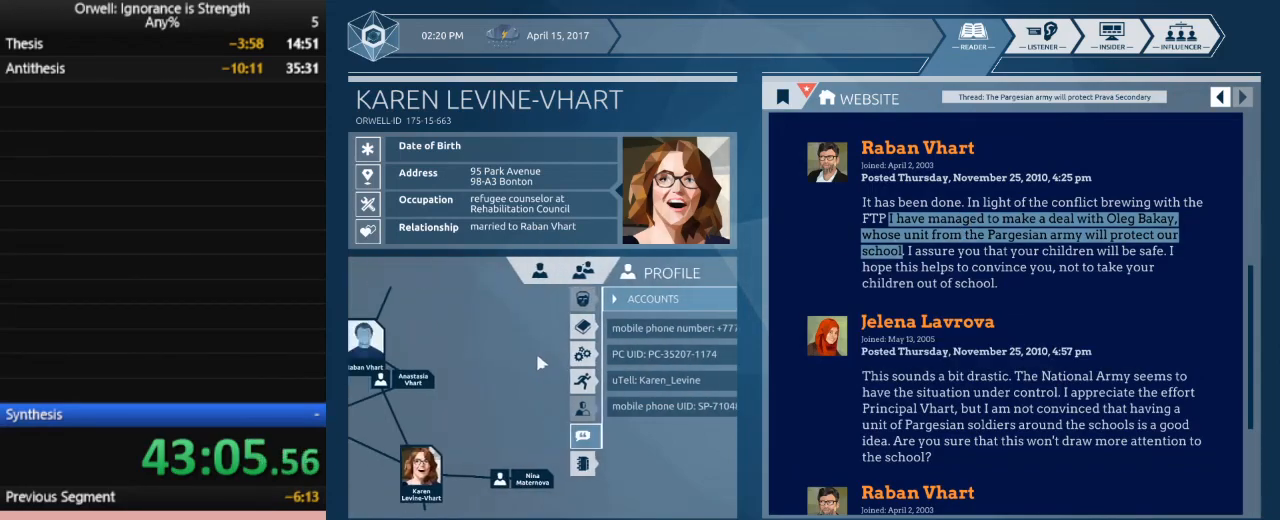
{"keys": [], "mouse": [], "events": []}
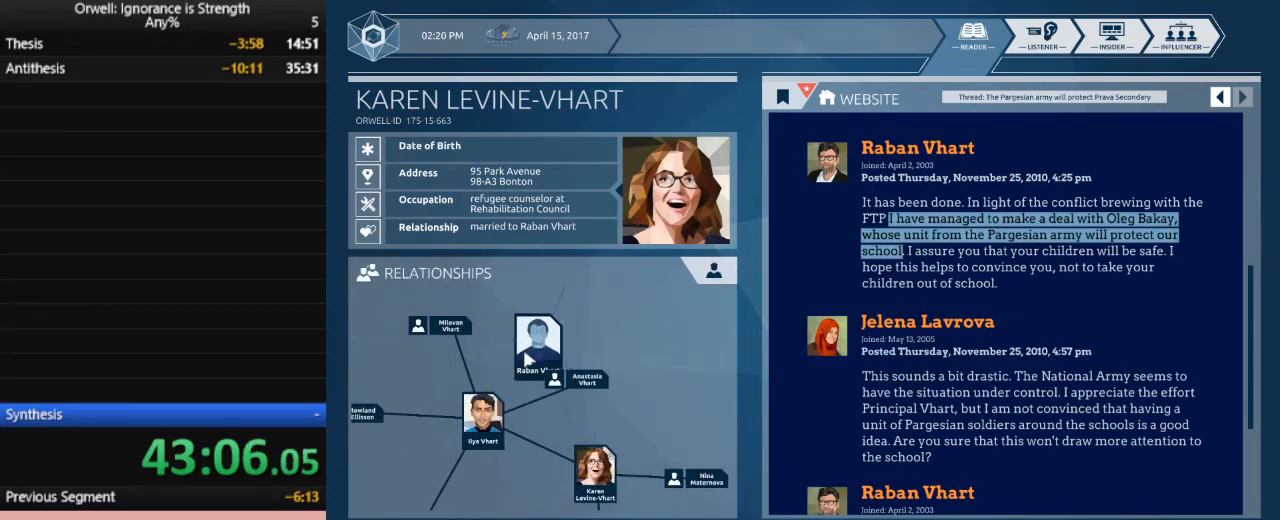
{"keys": [], "mouse": [], "events": [[67, "mouse_left", "down"], [167, "mouse_left", "up"]]}
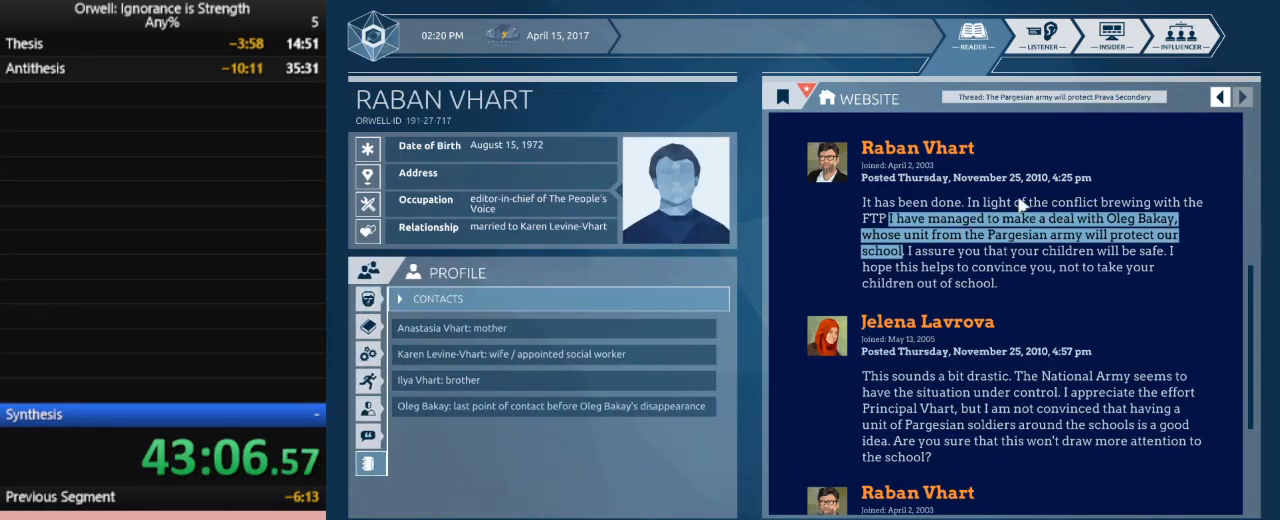
{"keys": [], "mouse": ["left"], "events": [[50, "mouse_left", "down"], [83, "mouse_left", "up"], [333, "mouse_left", "down"]]}
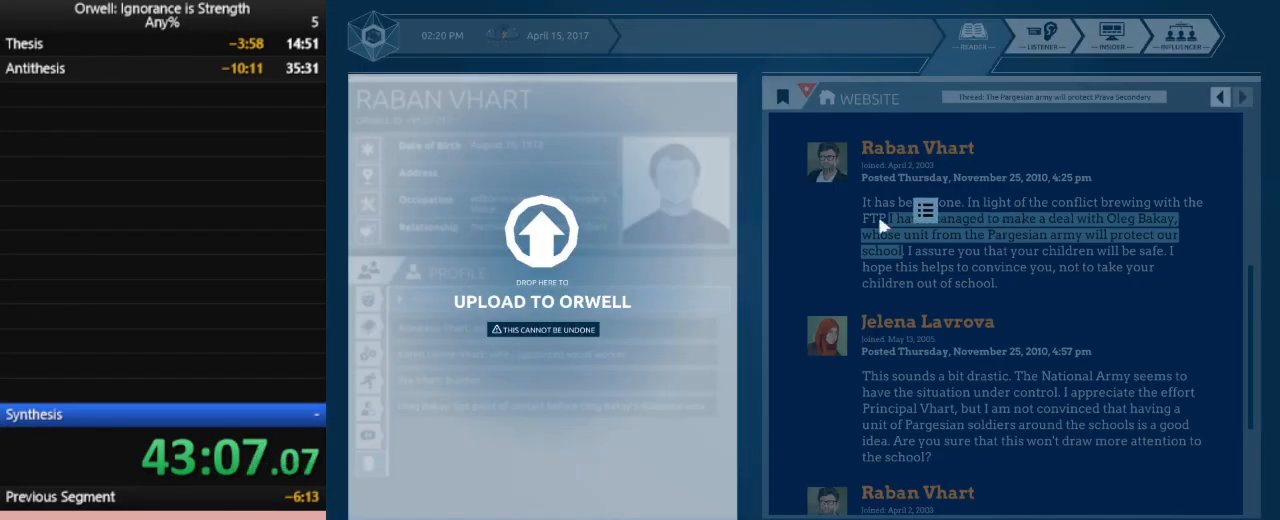
{"keys": [], "mouse": [], "events": [[250, "mouse_left", "up"]]}
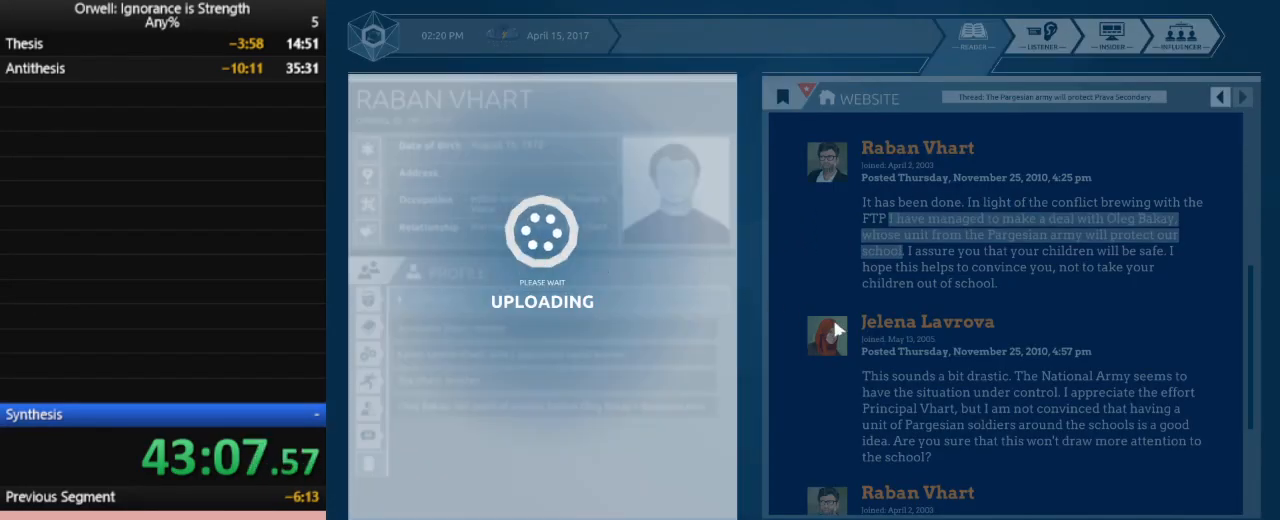
{"keys": [], "mouse": [], "events": []}
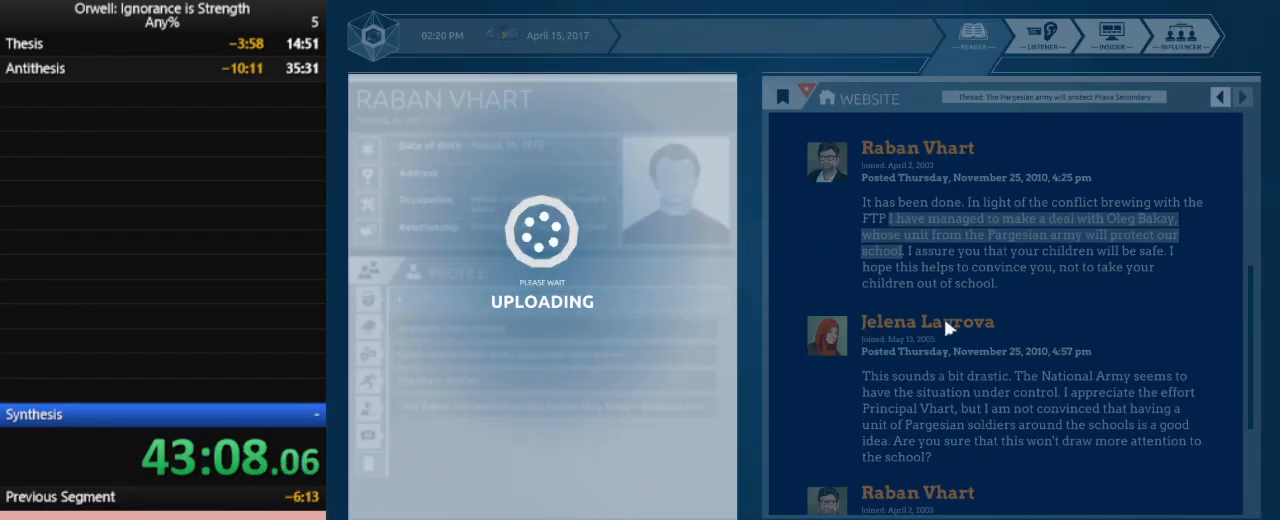
{"keys": [], "mouse": [], "events": []}
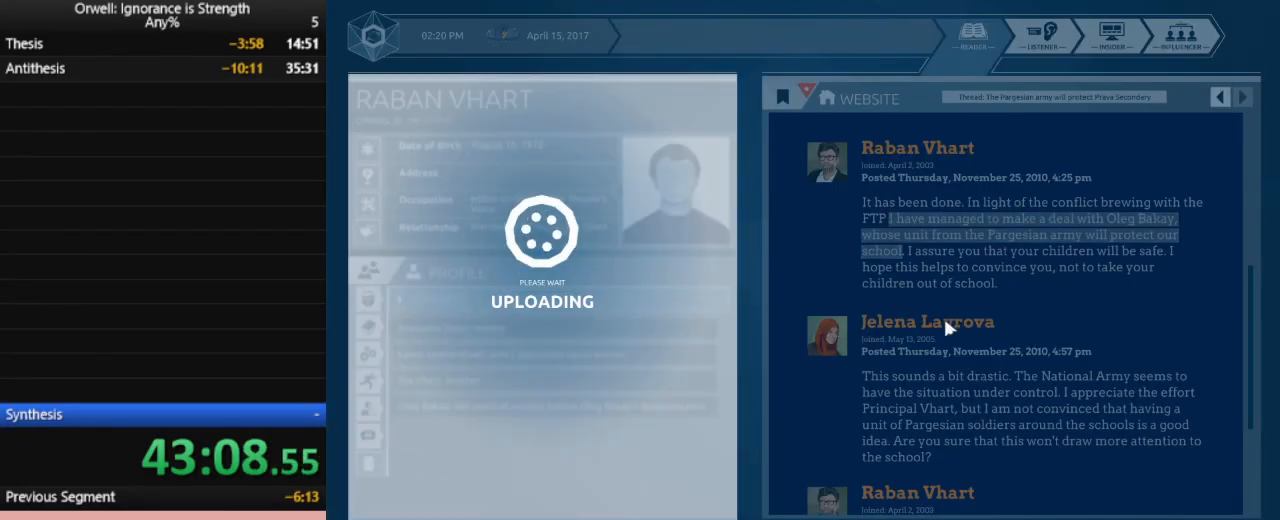
{"keys": [], "mouse": [], "events": []}
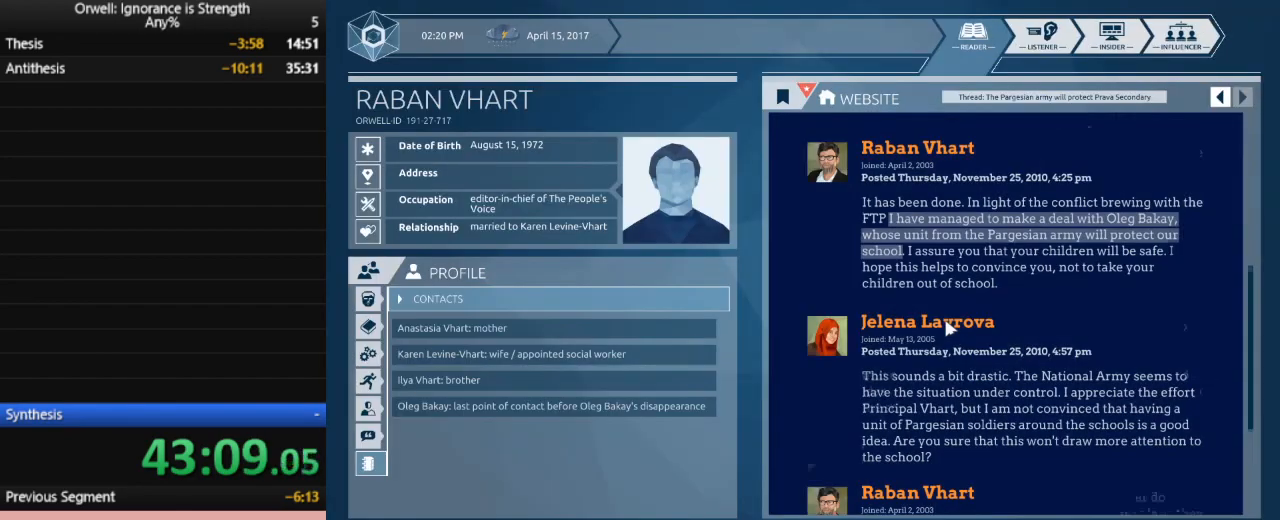
{"keys": [], "mouse": [], "events": []}
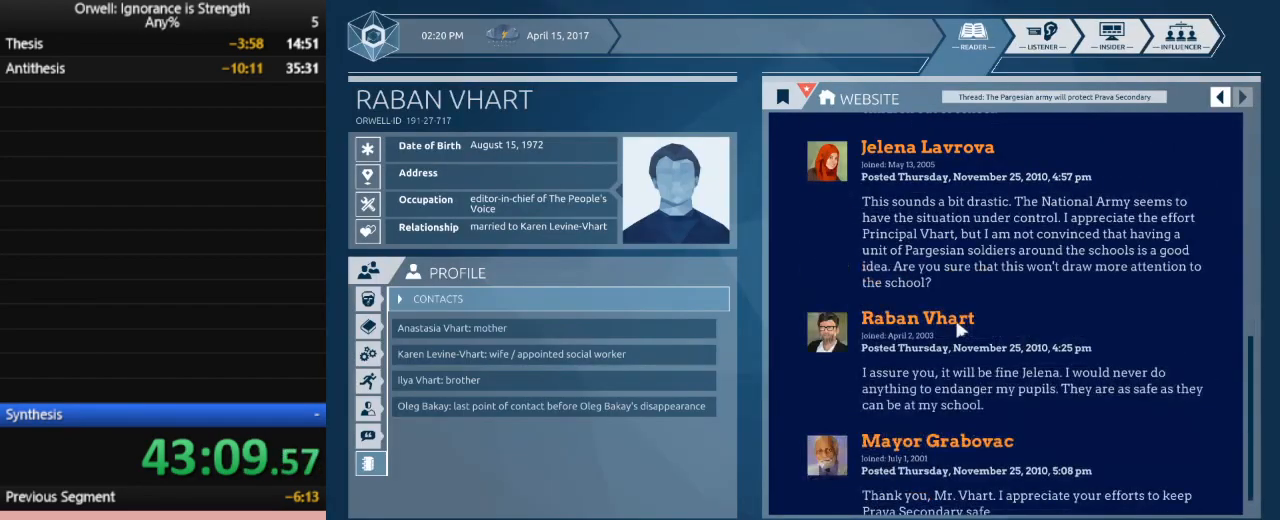
{"keys": [], "mouse": [], "events": []}
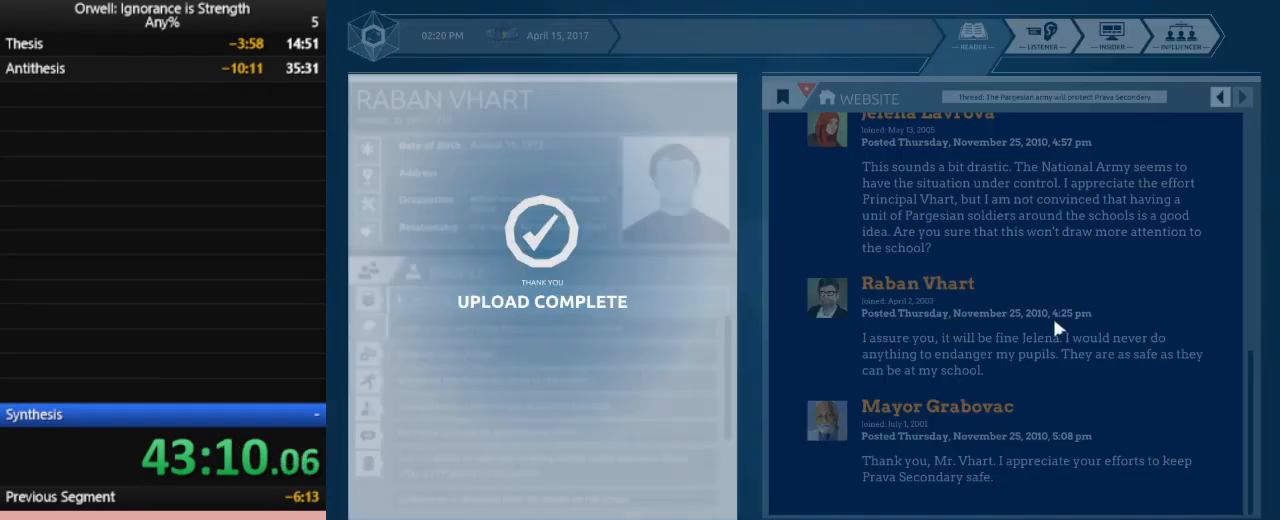
{"keys": [], "mouse": [], "events": []}
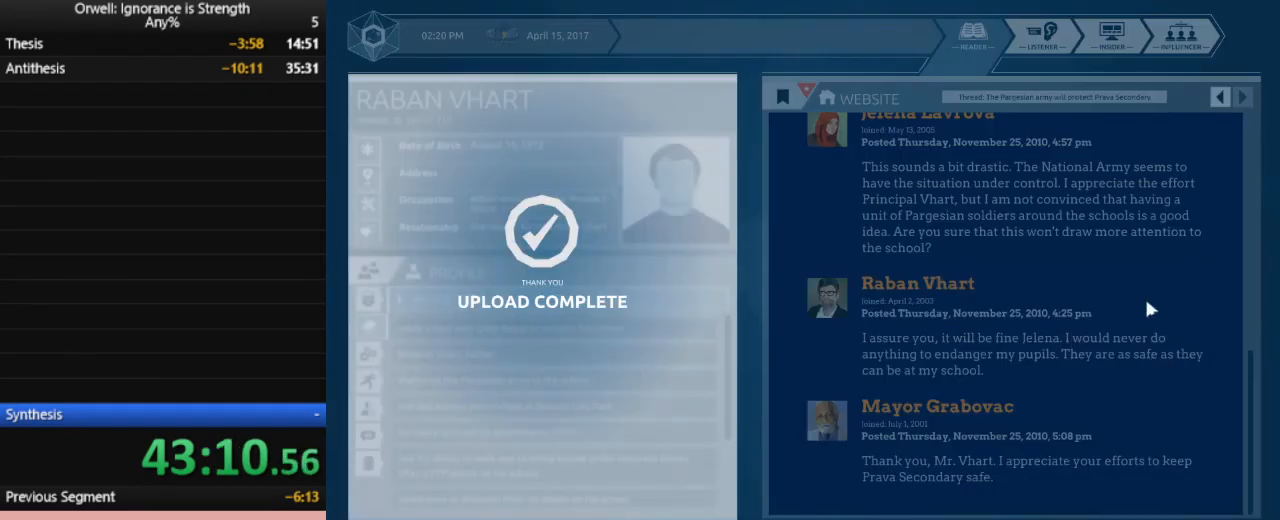
{"keys": [], "mouse": [], "events": []}
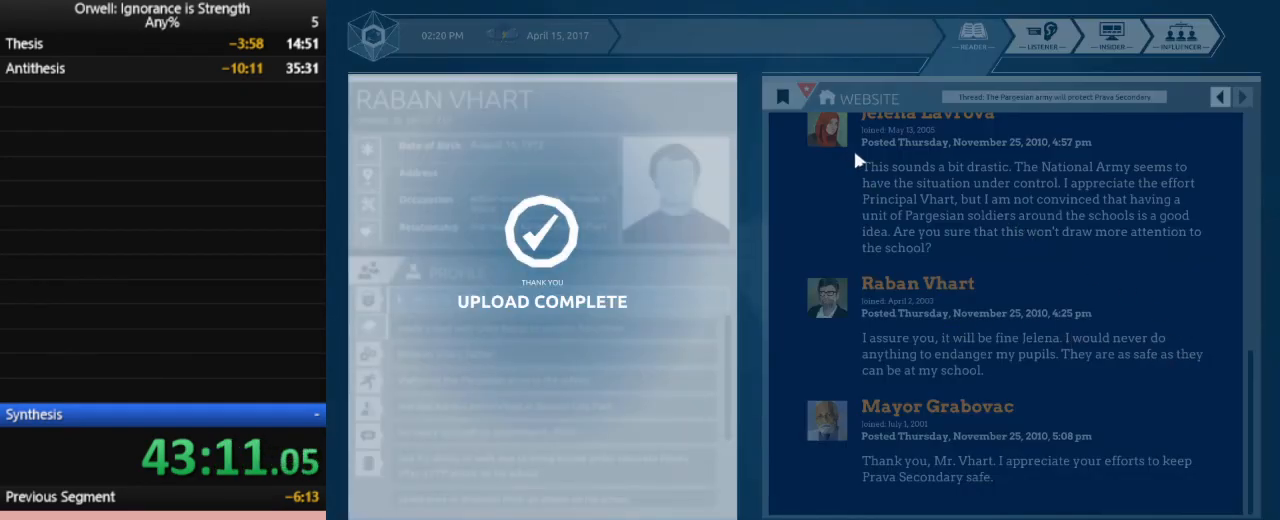
{"keys": [], "mouse": [], "events": []}
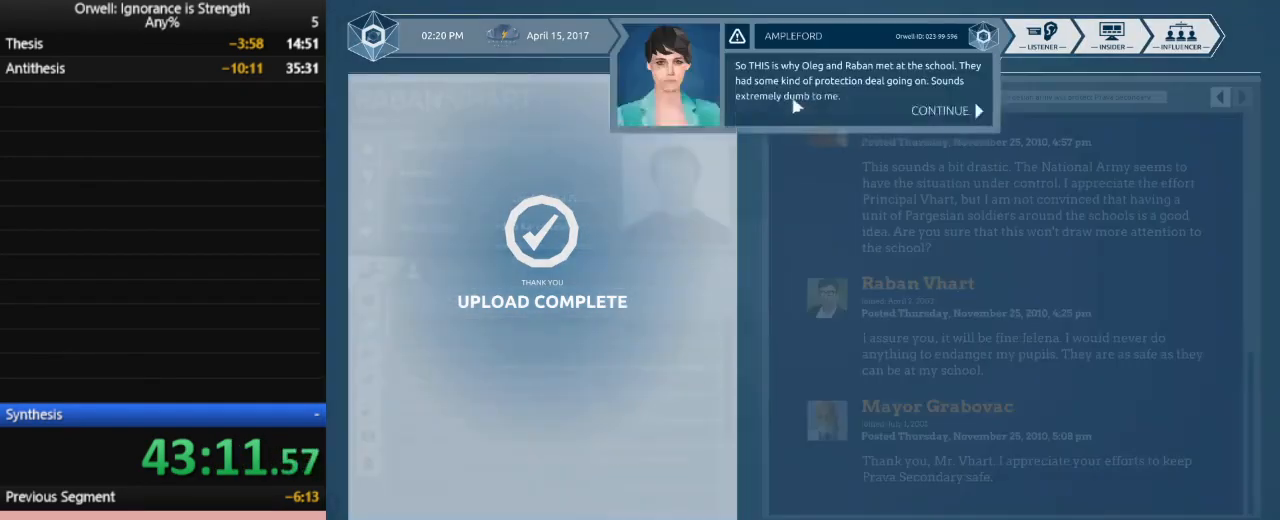
{"keys": [], "mouse": ["left"], "events": [[300, "mouse_left", "down"], [383, "mouse_left", "up"], [433, "mouse_left", "down"]]}
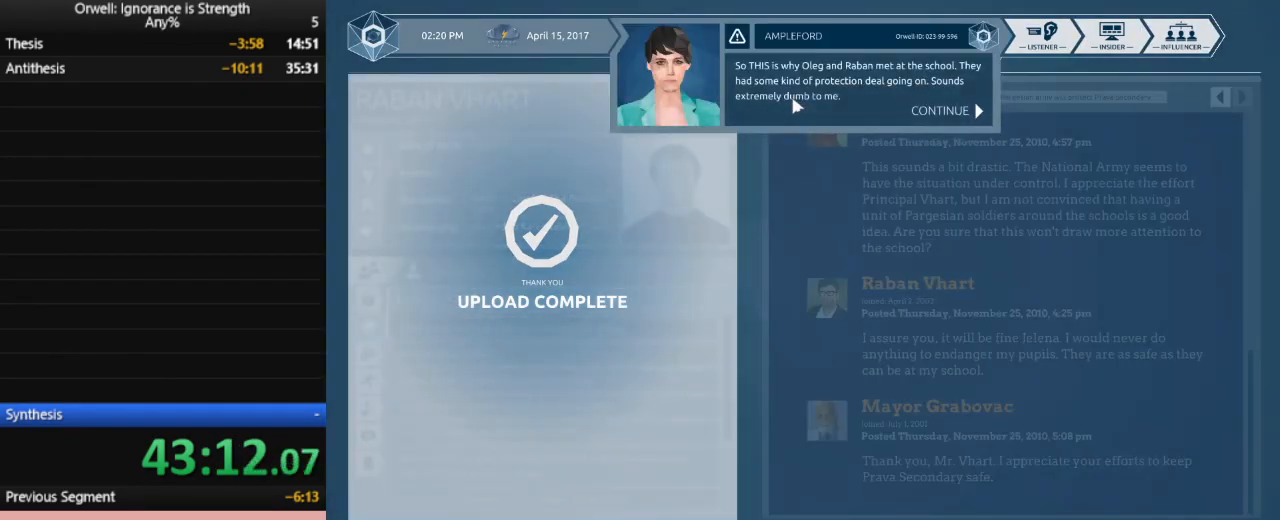
{"keys": [], "mouse": [], "events": [[33, "mouse_left", "up"], [117, "mouse_left", "down"], [167, "mouse_left", "up"], [267, "mouse_left", "down"], [350, "mouse_left", "up"], [400, "mouse_left", "down"], [500, "mouse_left", "up"]]}
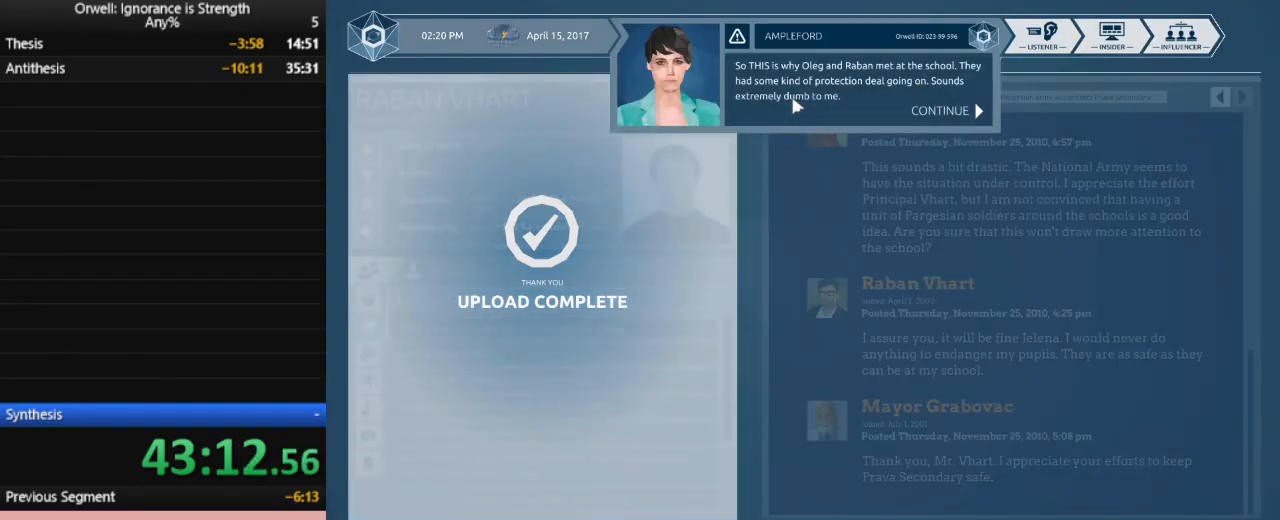
{"keys": [], "mouse": ["left"], "events": [[83, "mouse_left", "down"], [133, "mouse_left", "up"], [317, "mouse_left", "down"], [367, "mouse_left", "up"], [467, "mouse_left", "down"]]}
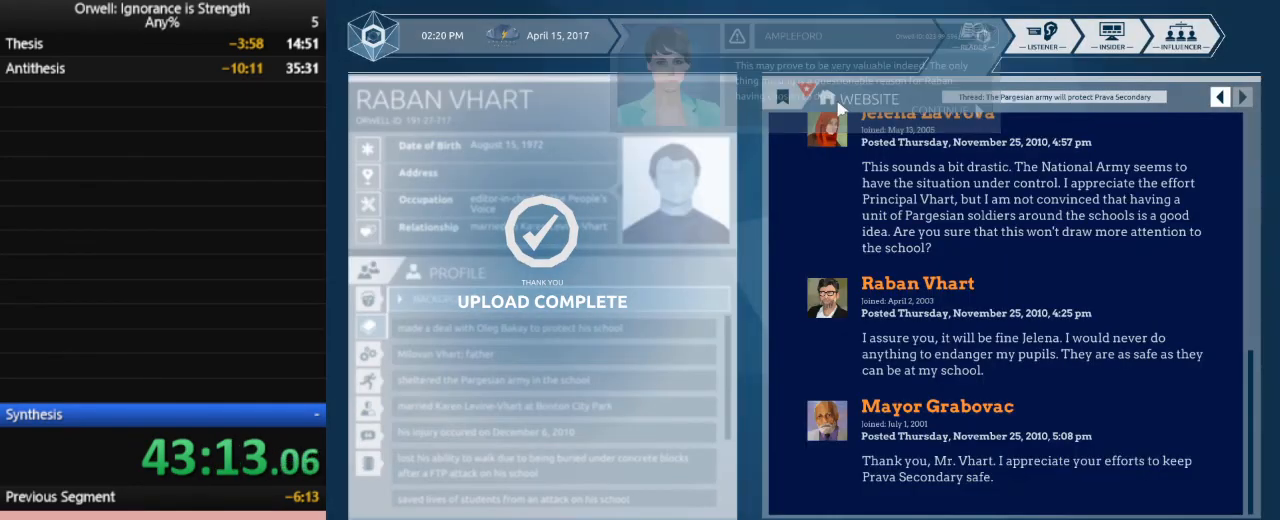
{"keys": [], "mouse": [], "events": [[50, "mouse_left", "up"], [300, "mouse_left", "down"], [383, "mouse_left", "up"]]}
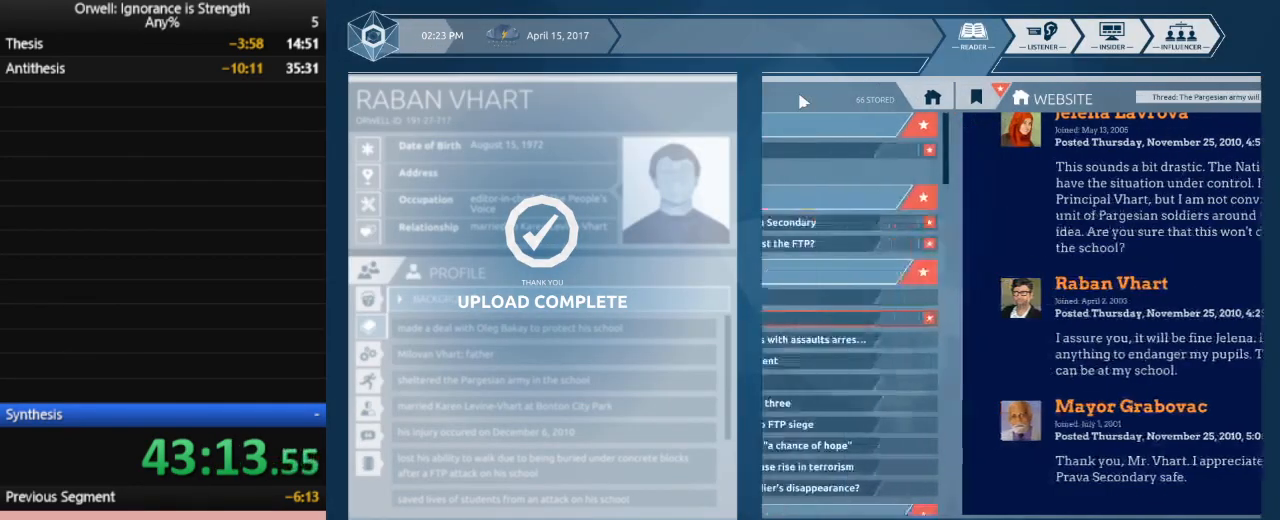
{"keys": [], "mouse": [], "events": []}
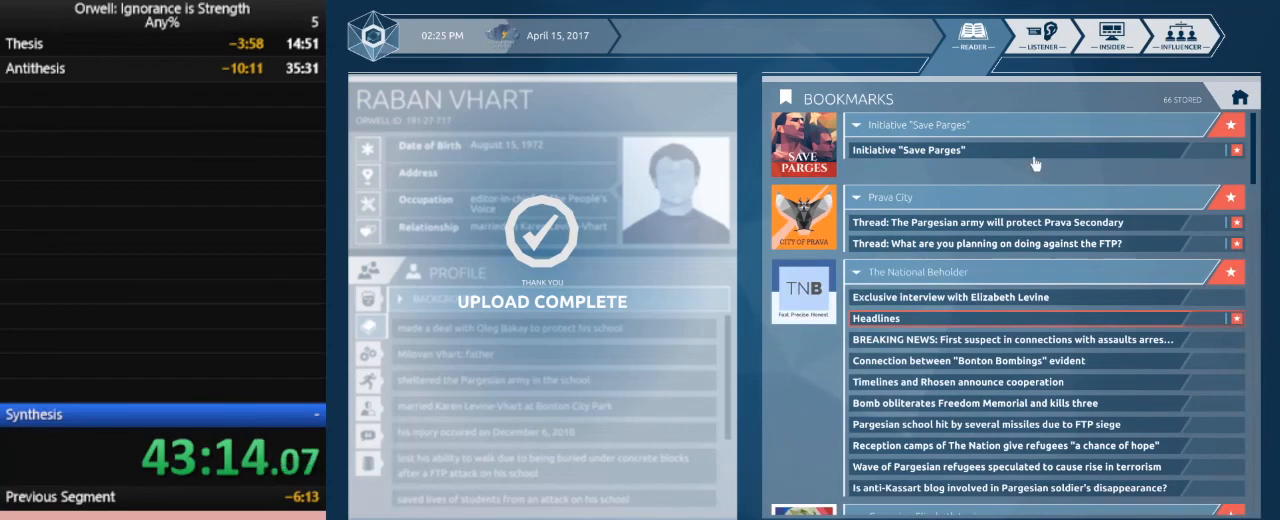
{"keys": [], "mouse": [], "events": []}
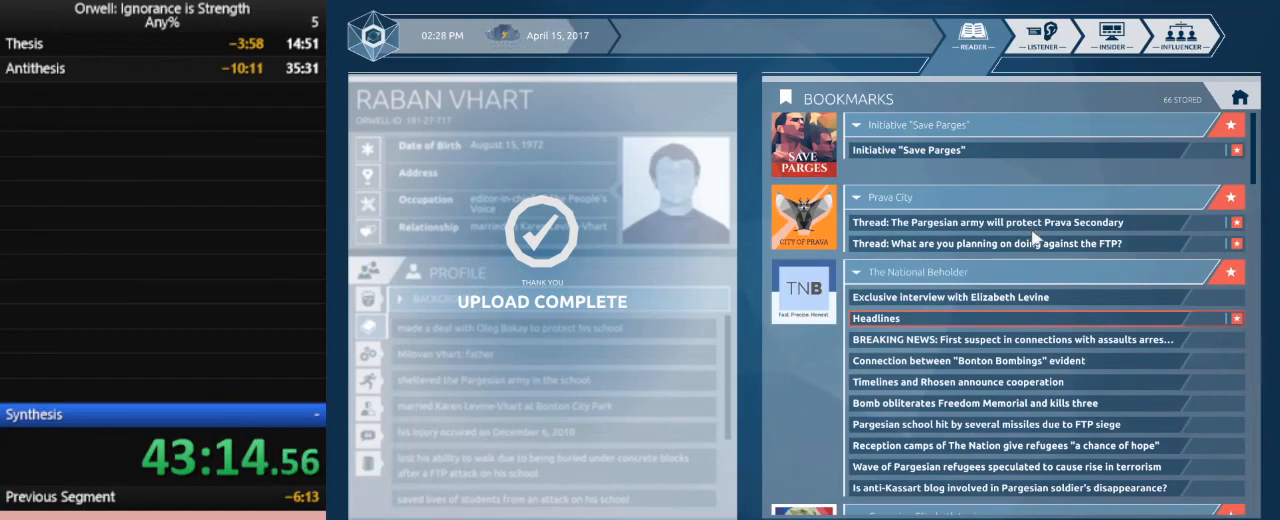
{"keys": [], "mouse": [], "events": []}
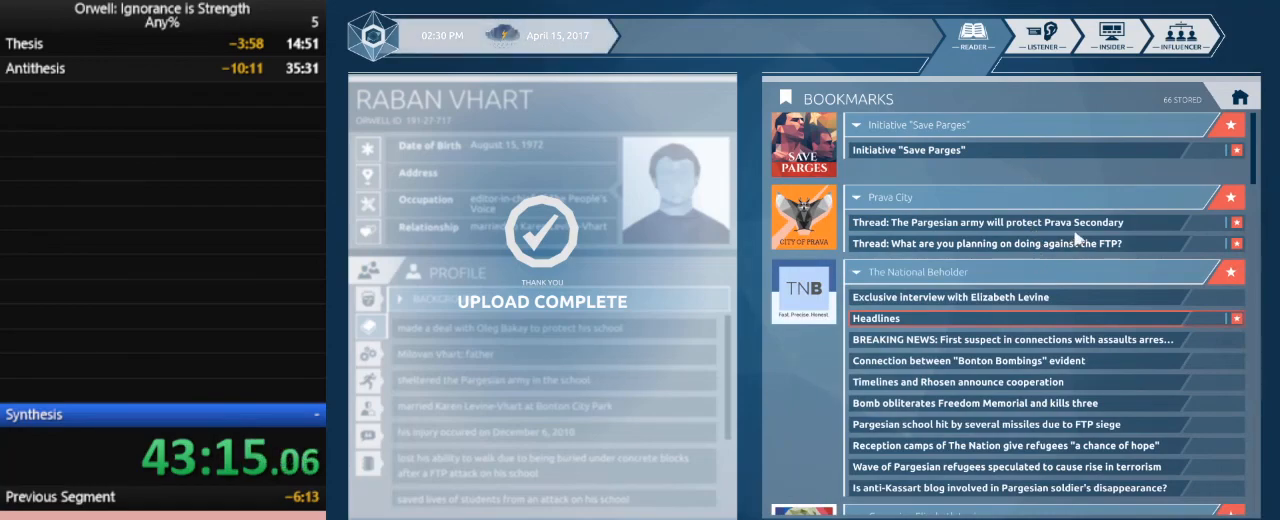
{"keys": [], "mouse": ["left"], "events": [[500, "mouse_left", "down"]]}
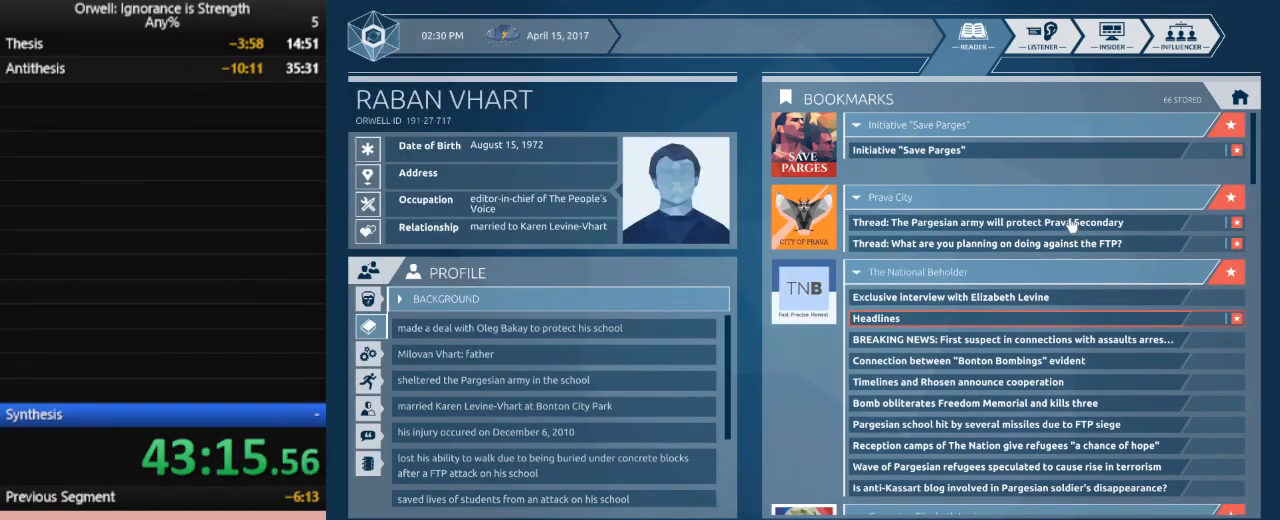
{"keys": [], "mouse": [], "events": [[83, "mouse_left", "up"]]}
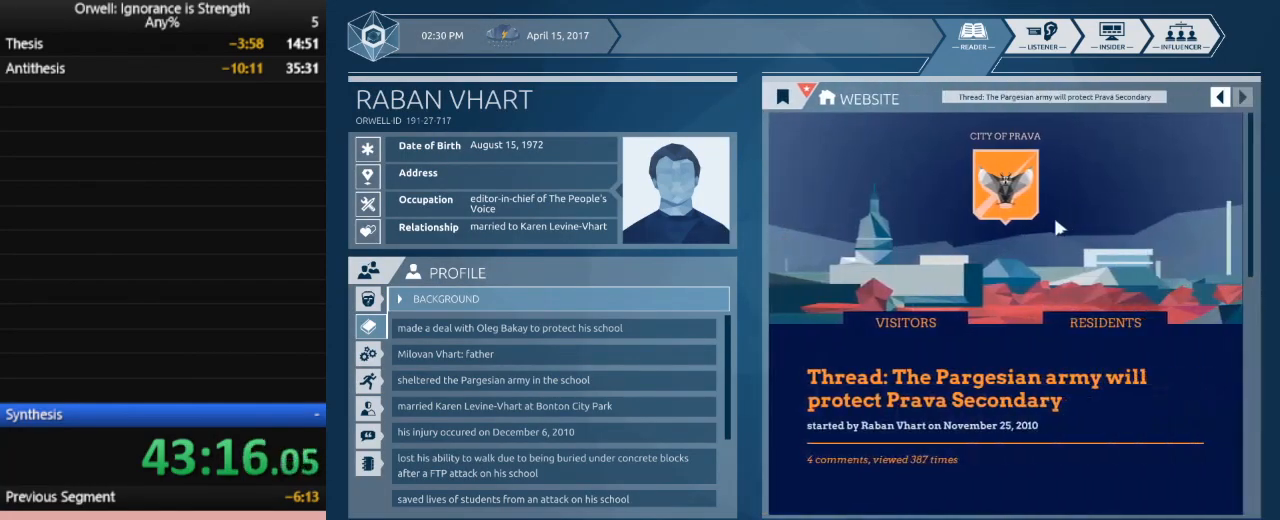
{"keys": [], "mouse": ["left"], "events": [[433, "mouse_left", "down"]]}